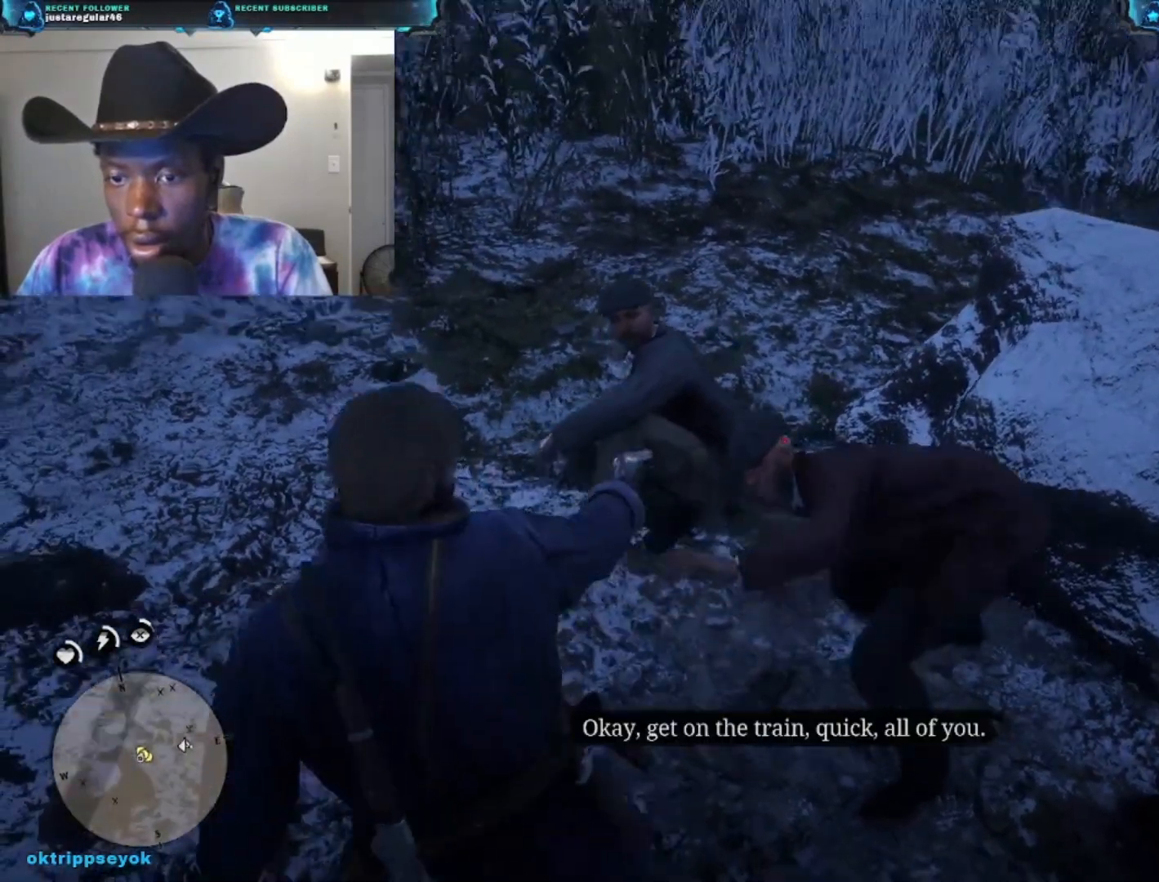
Gameplay with a controller (Xbox layout); each line is a JSON object with the inputs held at the frame after it. "events" lists button and stick changes between this image and that frame as [ms after this image, input, new state], when the widget could be followed in between.
{"buttons": ["L2"], "left_stick": "down", "right_stick": "down", "events": [[200, "right_stick", "up-left"], [300, "right_stick", "left"], [467, "right_stick", "down"]]}
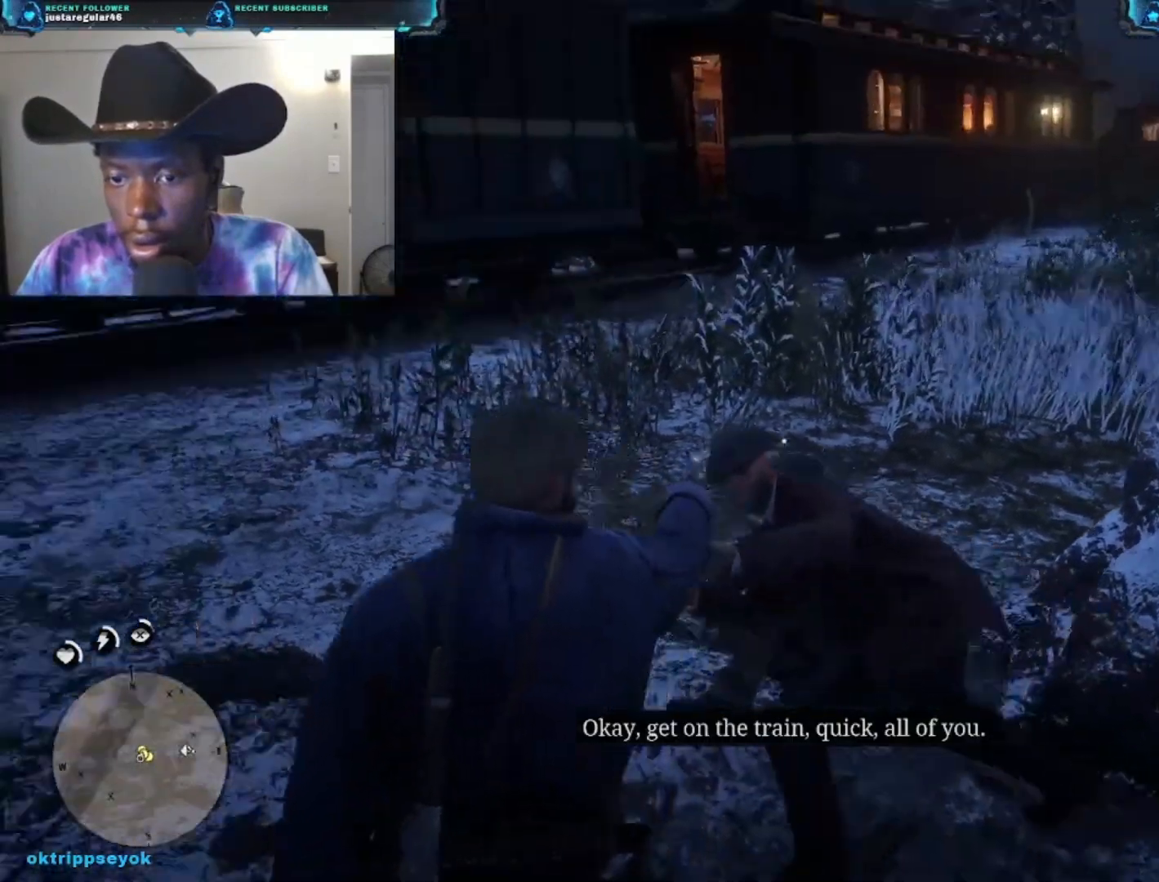
{"buttons": ["L2"], "left_stick": "down", "right_stick": "down-right", "events": [[100, "right_stick", "down-right"]]}
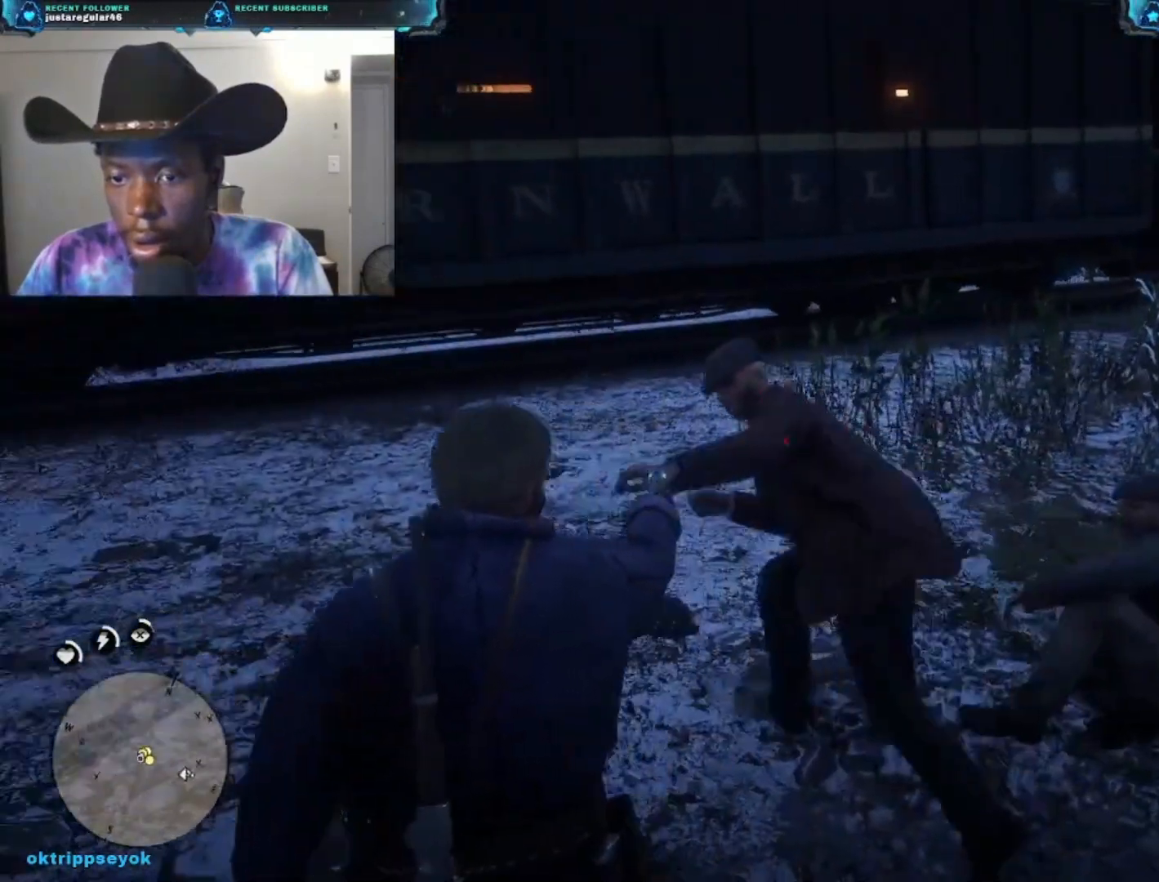
{"buttons": ["L2"], "left_stick": "down-left", "right_stick": "center", "events": [[100, "right_stick", "center"], [233, "left_stick", "down-left"], [233, "right_stick", "up-left"], [433, "right_stick", "center"]]}
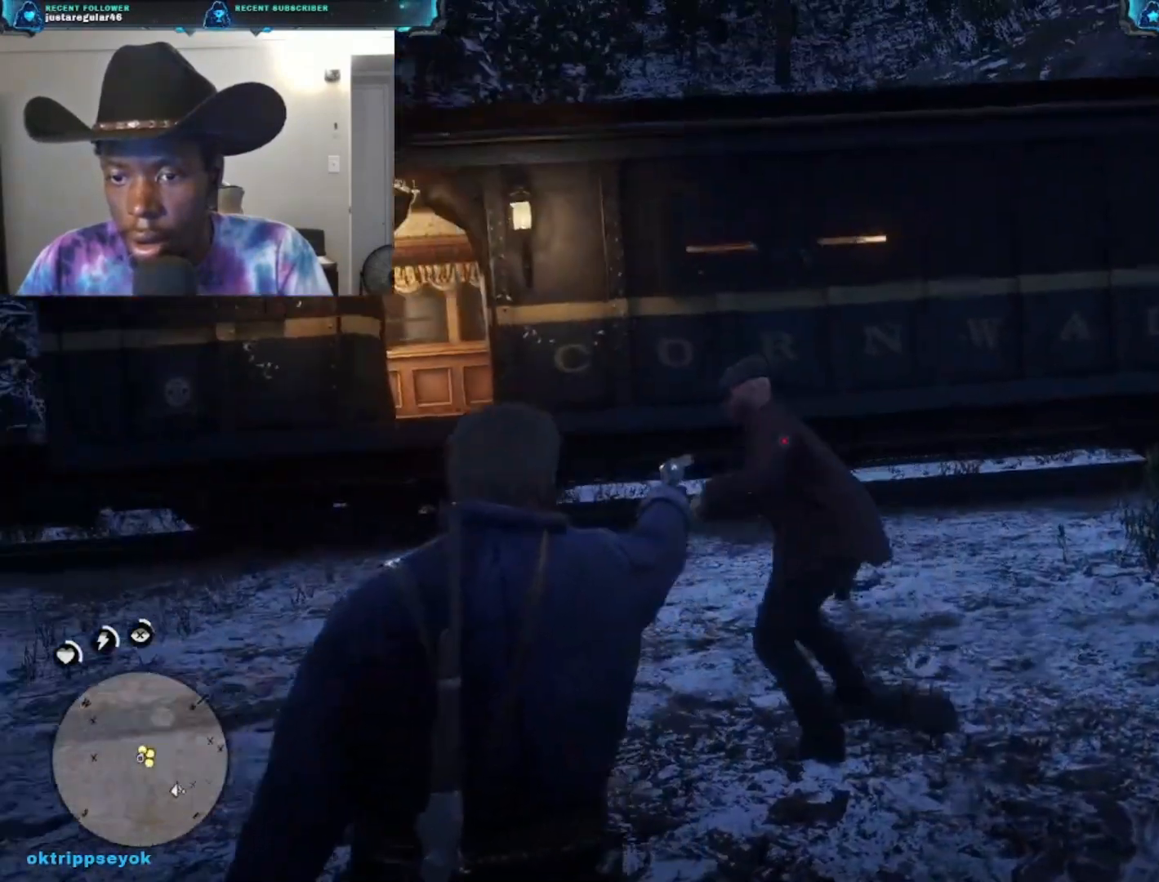
{"buttons": ["L2"], "left_stick": "down-left", "right_stick": "center", "events": []}
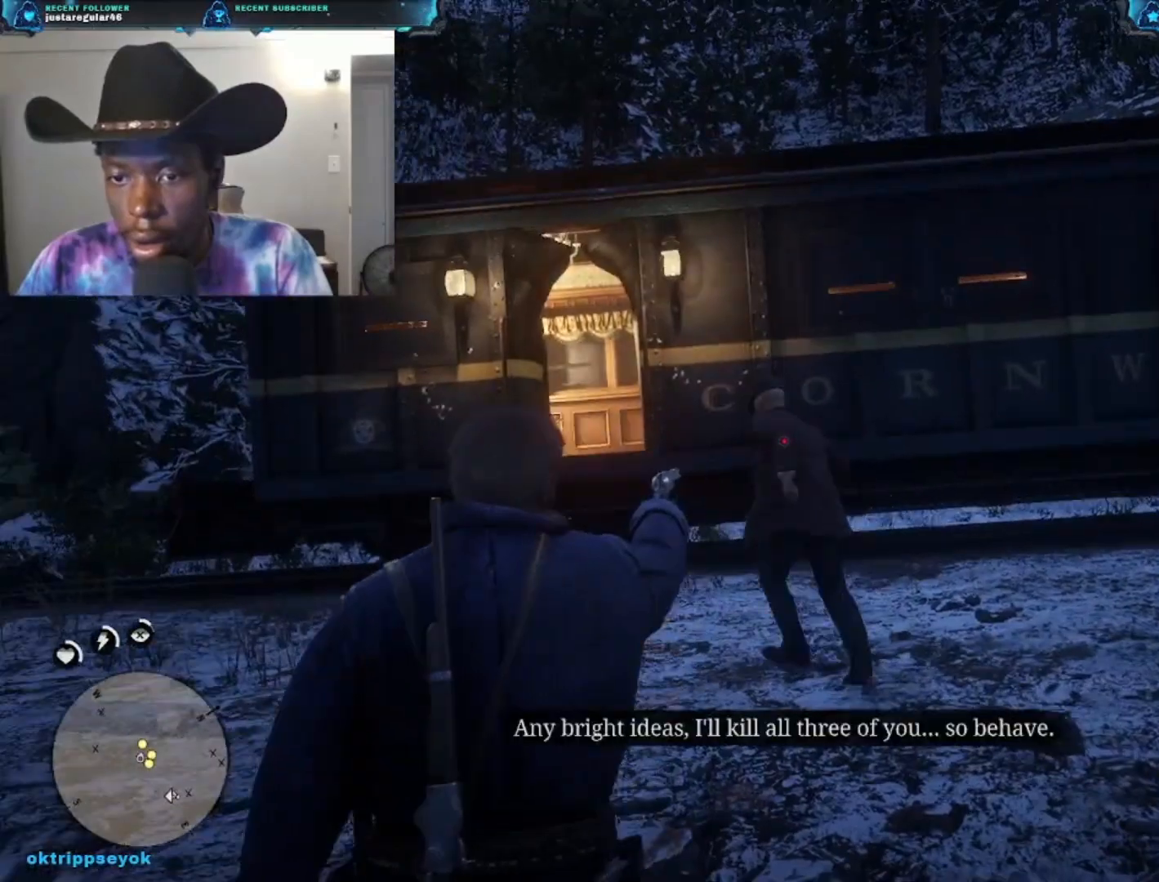
{"buttons": ["L2"], "left_stick": "down", "right_stick": "down-right", "events": [[300, "right_stick", "down-right"], [433, "left_stick", "down"]]}
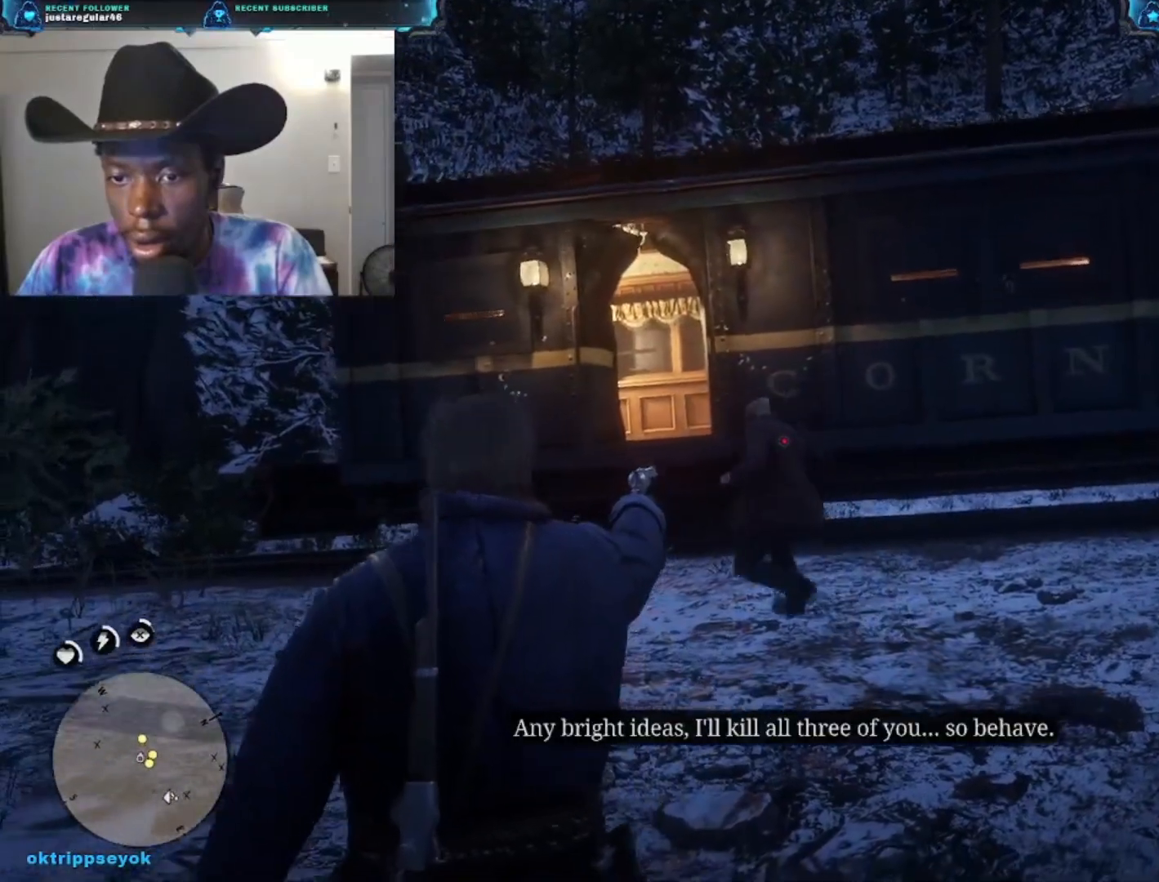
{"buttons": ["L2"], "left_stick": "down-left", "right_stick": "left", "events": [[400, "left_stick", "down-left"], [400, "right_stick", "center"], [467, "right_stick", "left"]]}
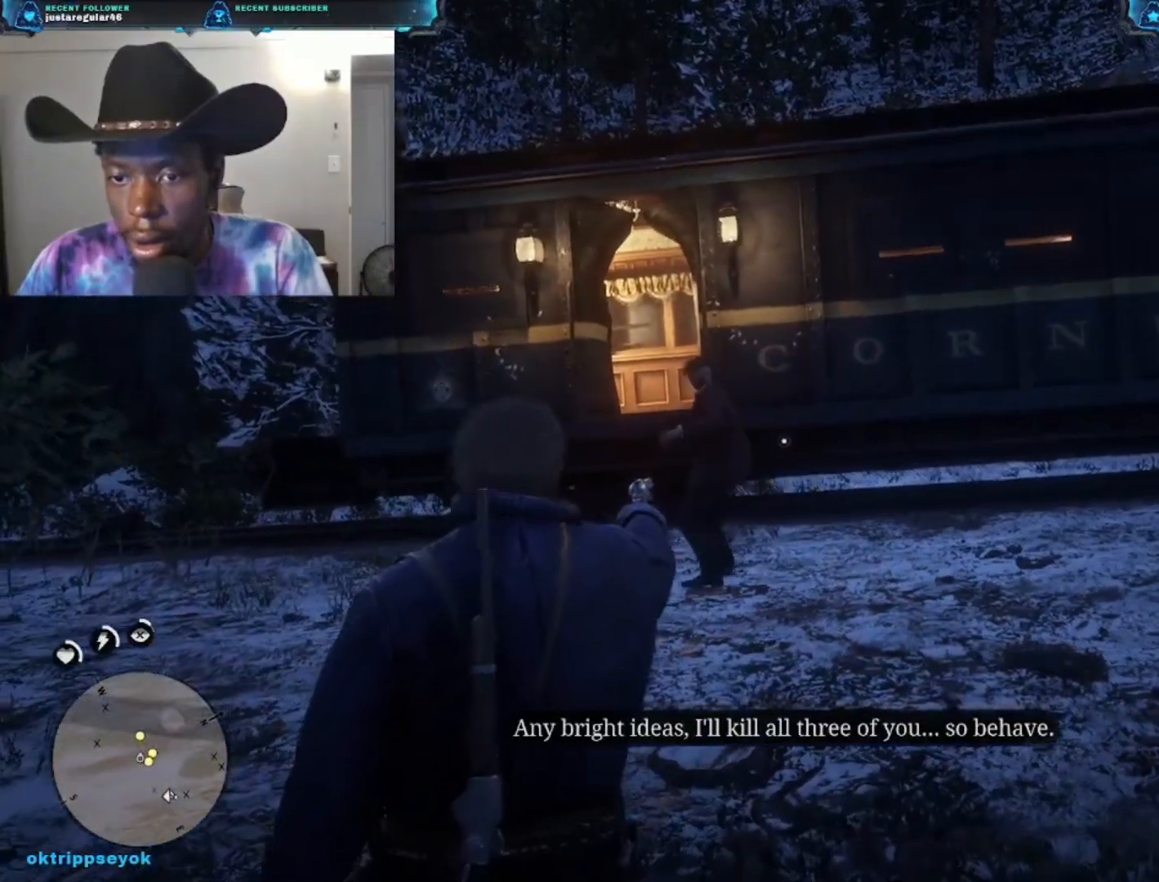
{"buttons": ["L2"], "left_stick": "down", "right_stick": "center", "events": [[67, "right_stick", "up-left"], [200, "right_stick", "center"], [433, "left_stick", "down"]]}
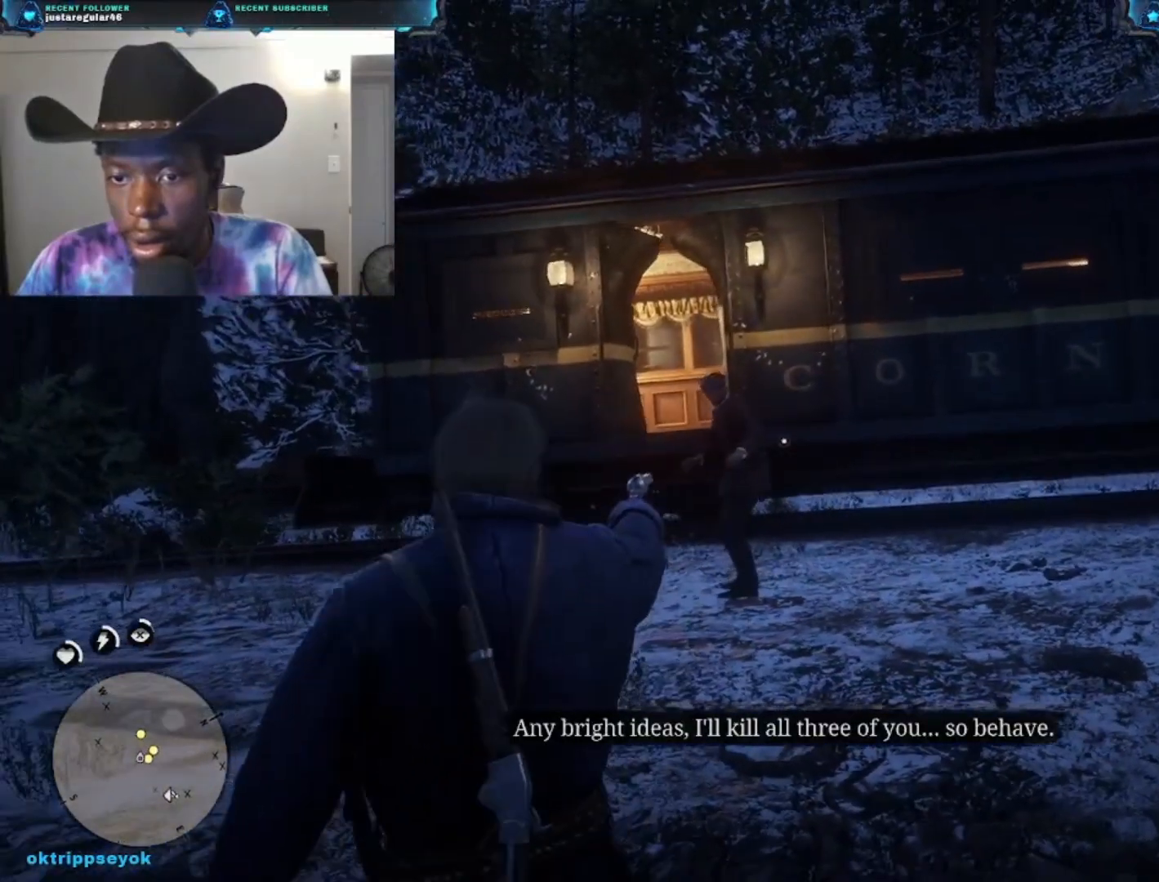
{"buttons": ["L2"], "left_stick": "down-right", "right_stick": "right", "events": [[33, "right_stick", "right"], [67, "left_stick", "down-right"]]}
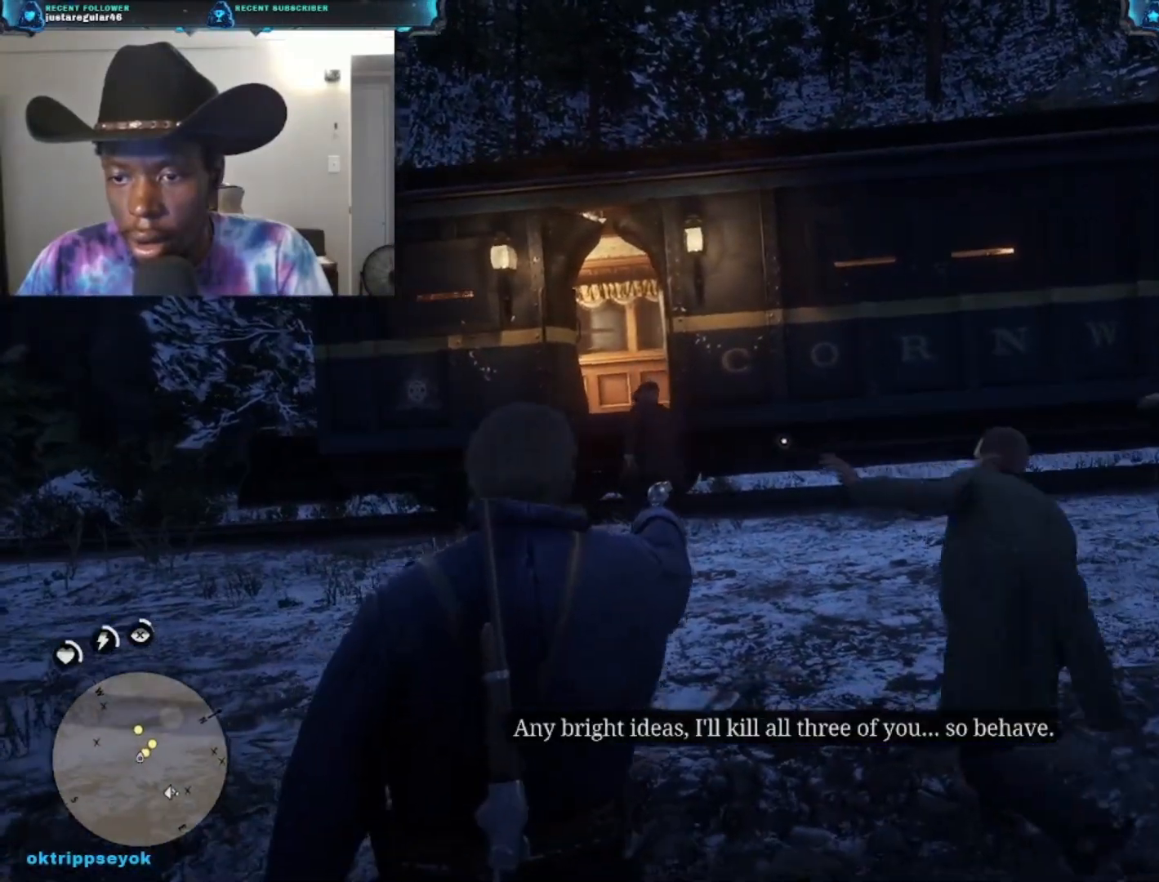
{"buttons": ["L2"], "left_stick": "up", "right_stick": "up-right", "events": [[200, "left_stick", "left"], [200, "right_stick", "center"], [367, "right_stick", "right"], [400, "left_stick", "up"], [467, "right_stick", "up-right"]]}
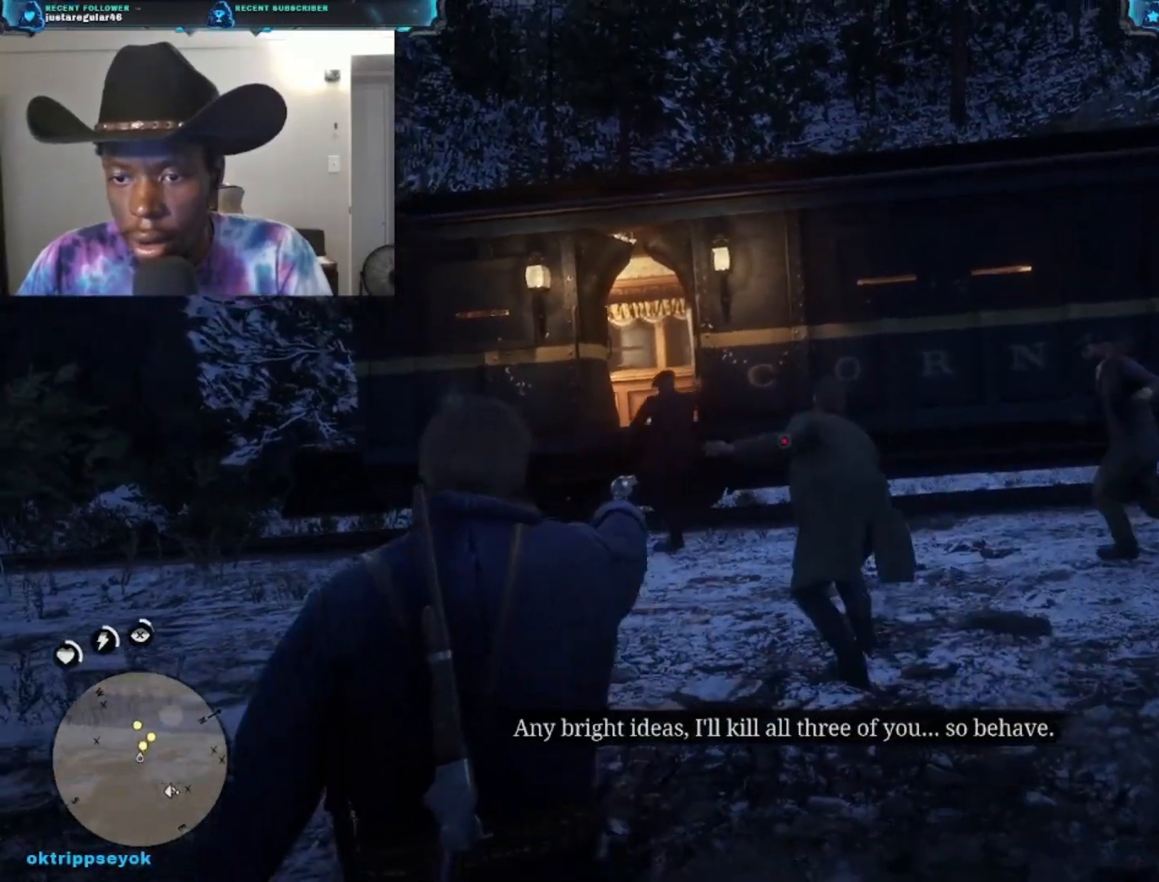
{"buttons": ["L2"], "left_stick": "up-right", "right_stick": "right", "events": [[167, "right_stick", "right"], [333, "left_stick", "up-right"], [400, "right_stick", "up-right"], [500, "right_stick", "right"]]}
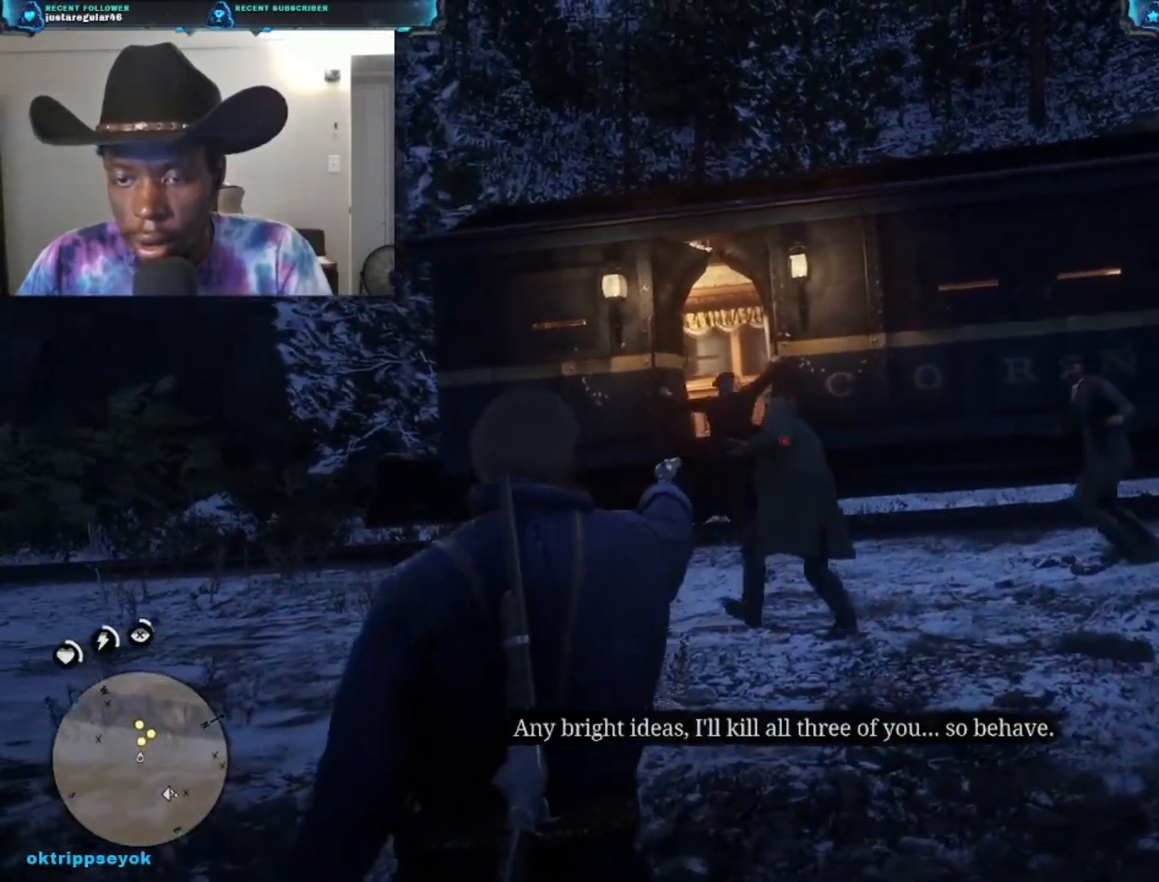
{"buttons": ["L2"], "left_stick": "up", "right_stick": "center", "events": [[167, "left_stick", "up"], [233, "right_stick", "center"]]}
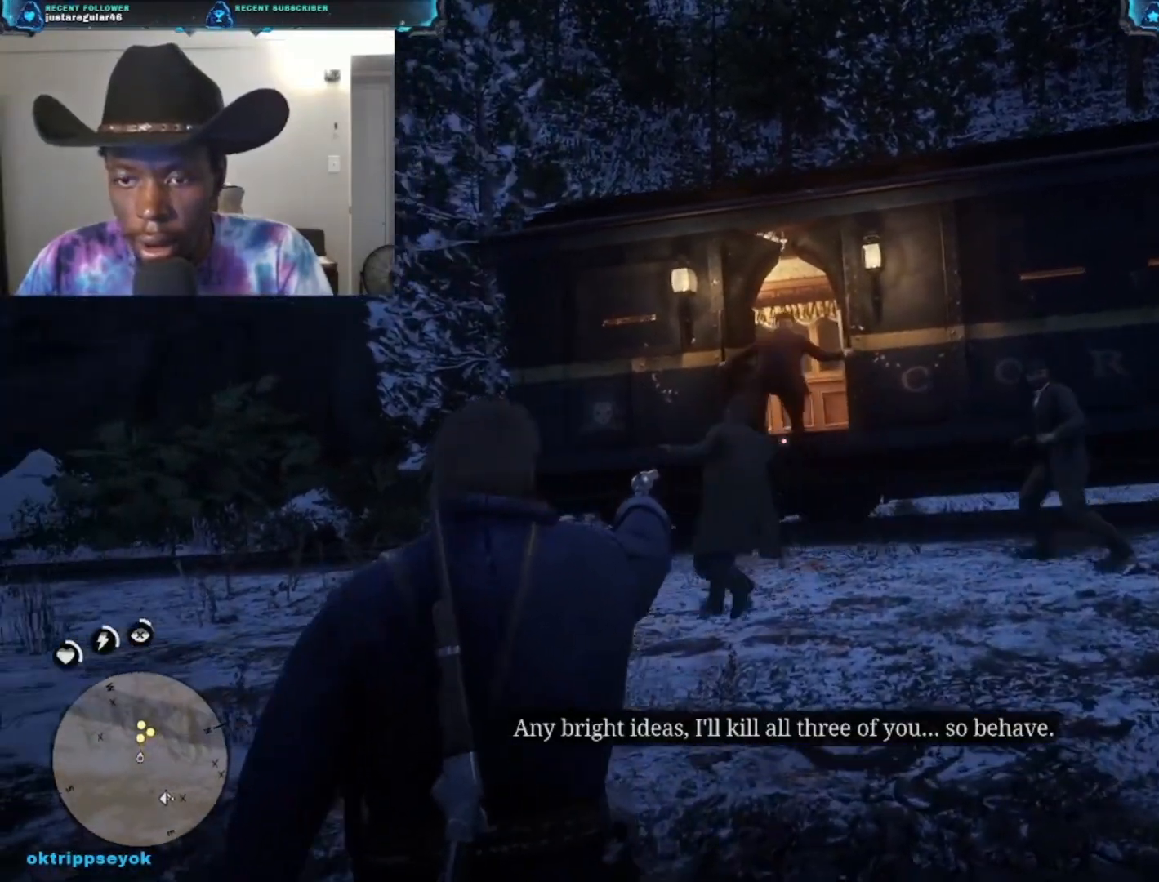
{"buttons": ["L2"], "left_stick": "up", "right_stick": "right", "events": [[133, "right_stick", "right"]]}
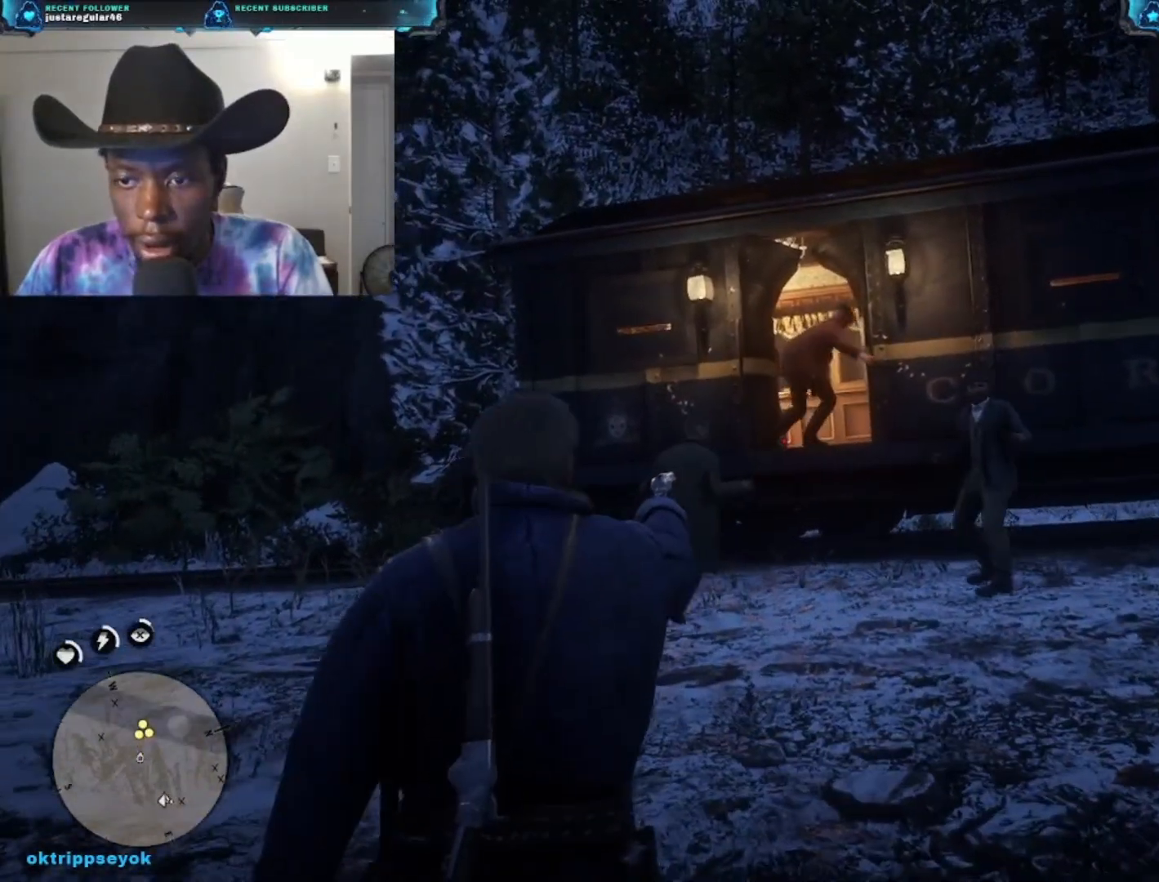
{"buttons": ["L2"], "left_stick": "left", "right_stick": "right", "events": [[67, "left_stick", "center"], [200, "left_stick", "left"], [367, "right_stick", "center"], [433, "right_stick", "right"]]}
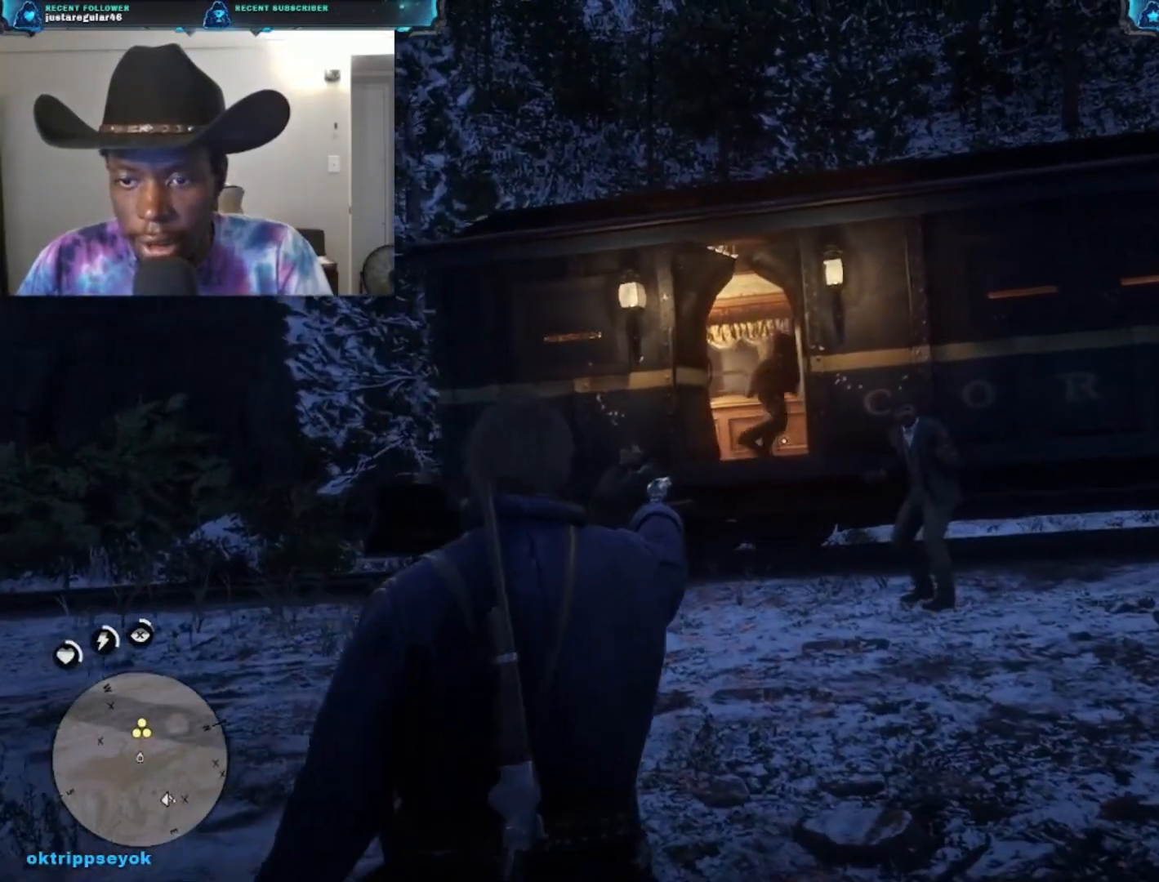
{"buttons": ["L2"], "left_stick": "left", "right_stick": "down-right", "events": [[300, "right_stick", "down-right"]]}
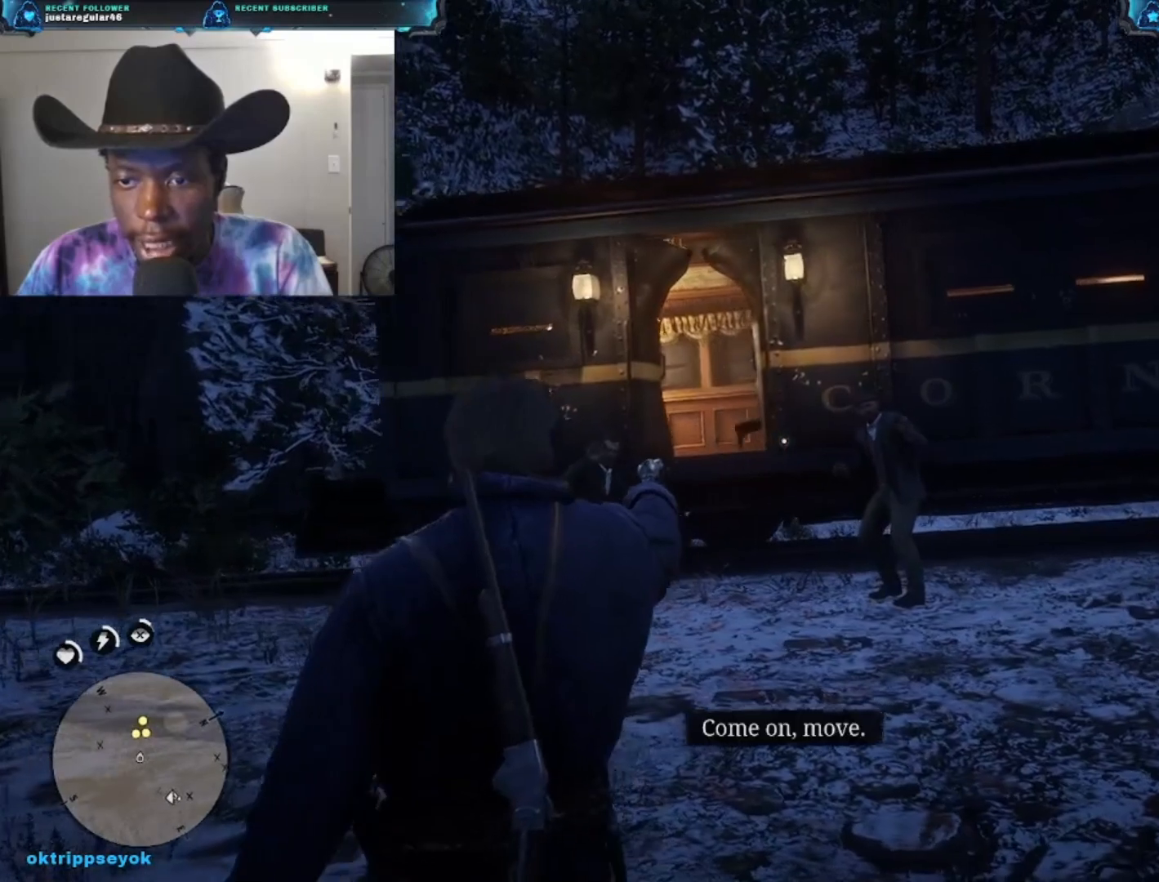
{"buttons": ["L2"], "left_stick": "up-left", "right_stick": "right", "events": [[300, "right_stick", "center"], [433, "left_stick", "up-left"], [500, "right_stick", "right"]]}
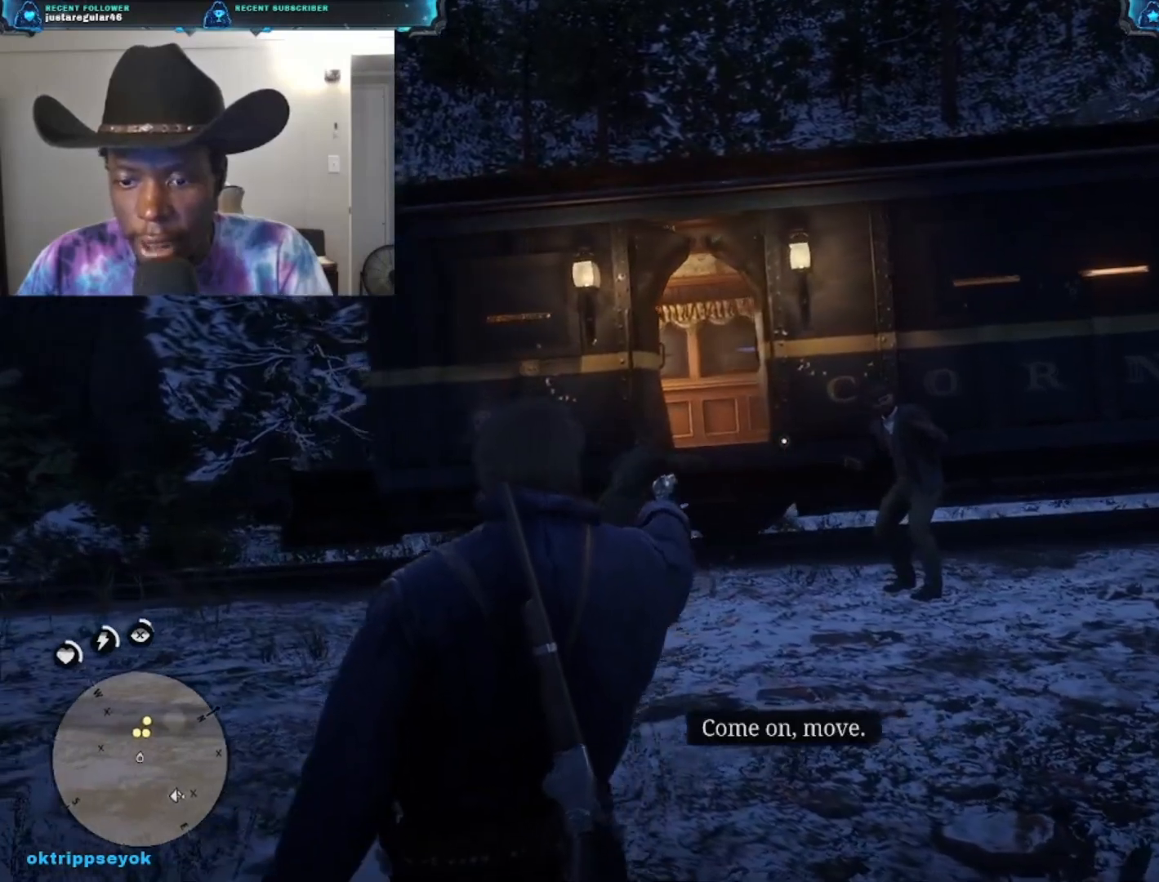
{"buttons": ["L2"], "left_stick": "up-left", "right_stick": "right", "events": [[200, "right_stick", "center"], [367, "right_stick", "right"]]}
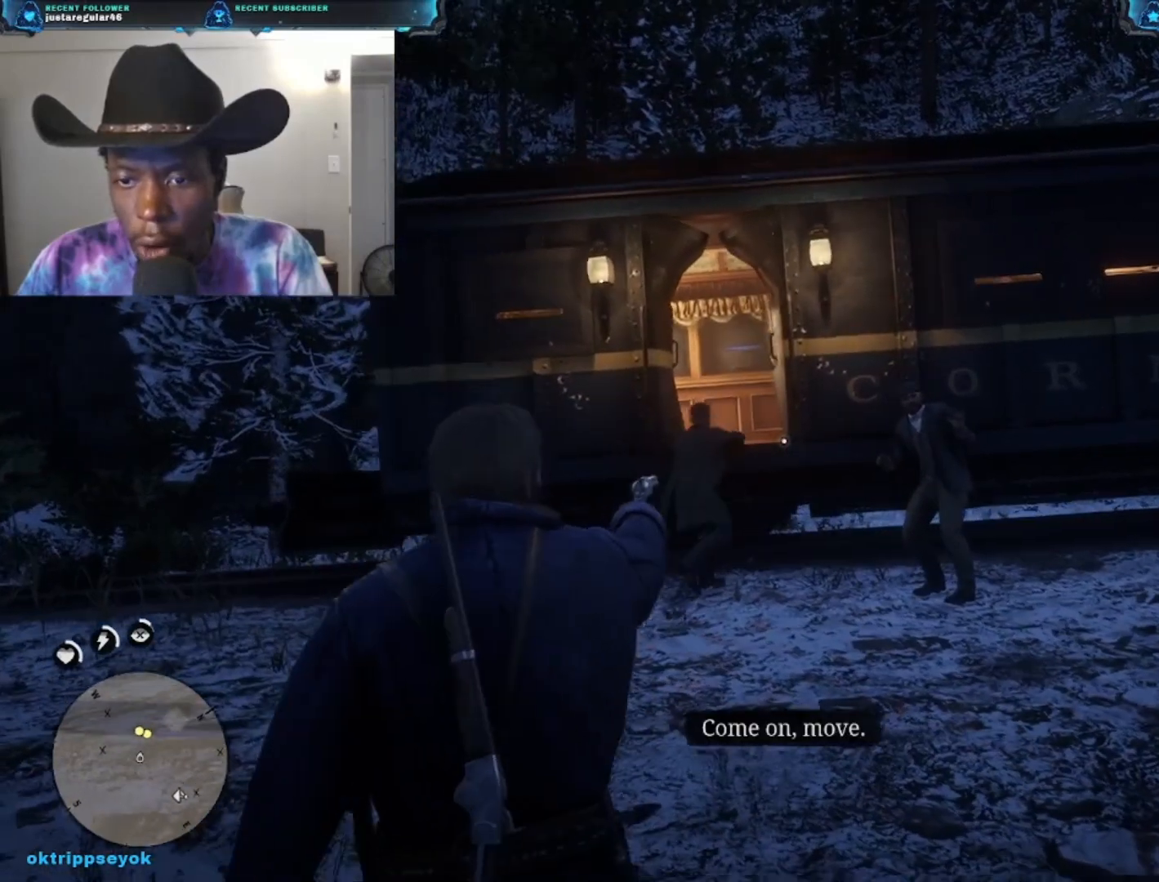
{"buttons": ["L2"], "left_stick": "up-left", "right_stick": "right", "events": []}
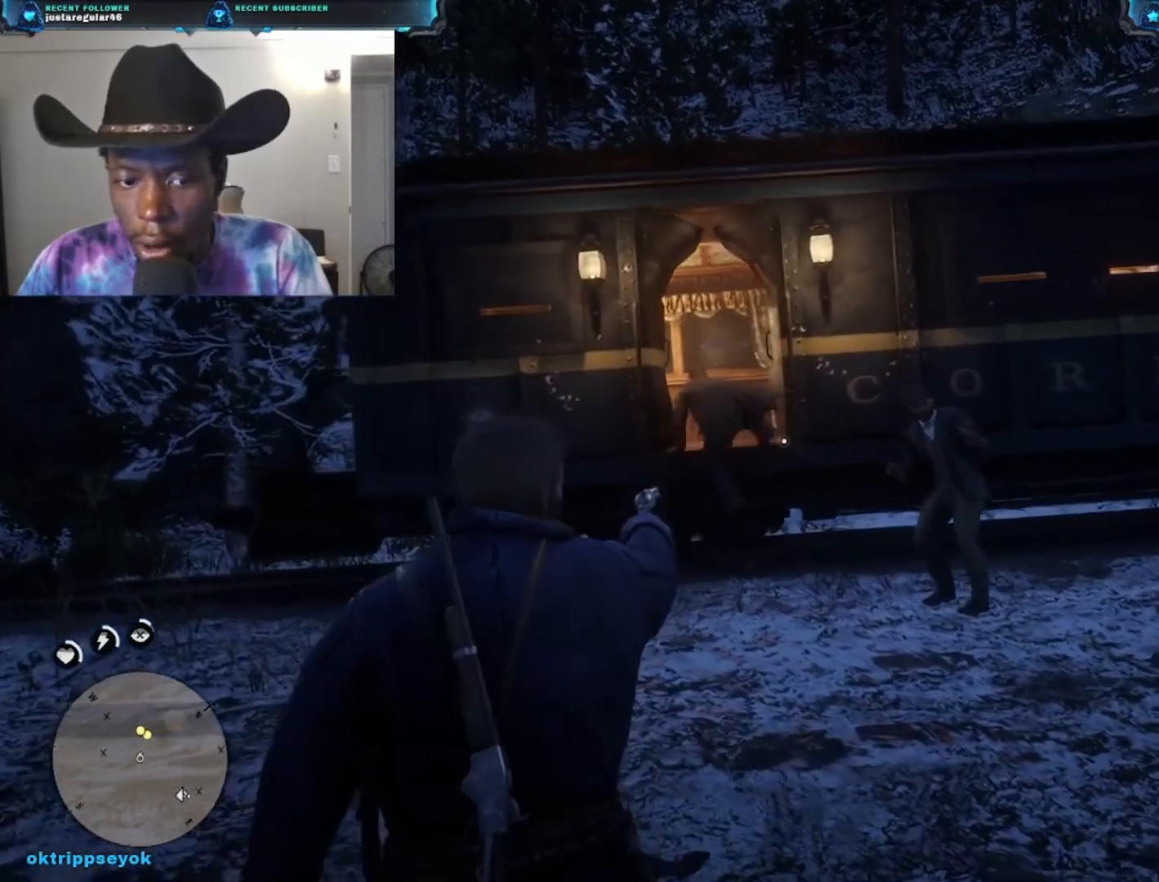
{"buttons": ["L2"], "left_stick": "up-right", "right_stick": "center", "events": [[100, "left_stick", "up"], [200, "right_stick", "center"], [433, "left_stick", "up-right"]]}
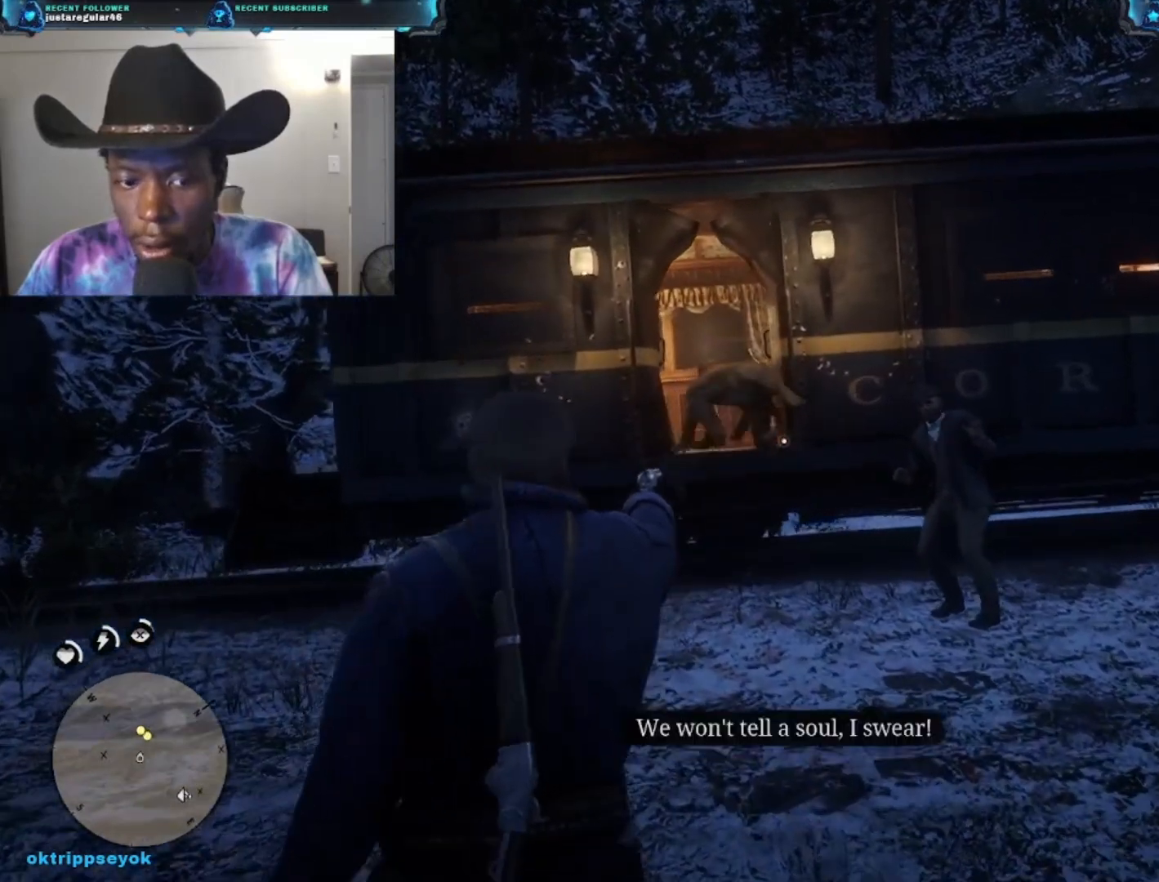
{"buttons": ["L2"], "left_stick": "up-right", "right_stick": "right", "events": [[33, "right_stick", "left"], [233, "right_stick", "center"], [367, "right_stick", "right"]]}
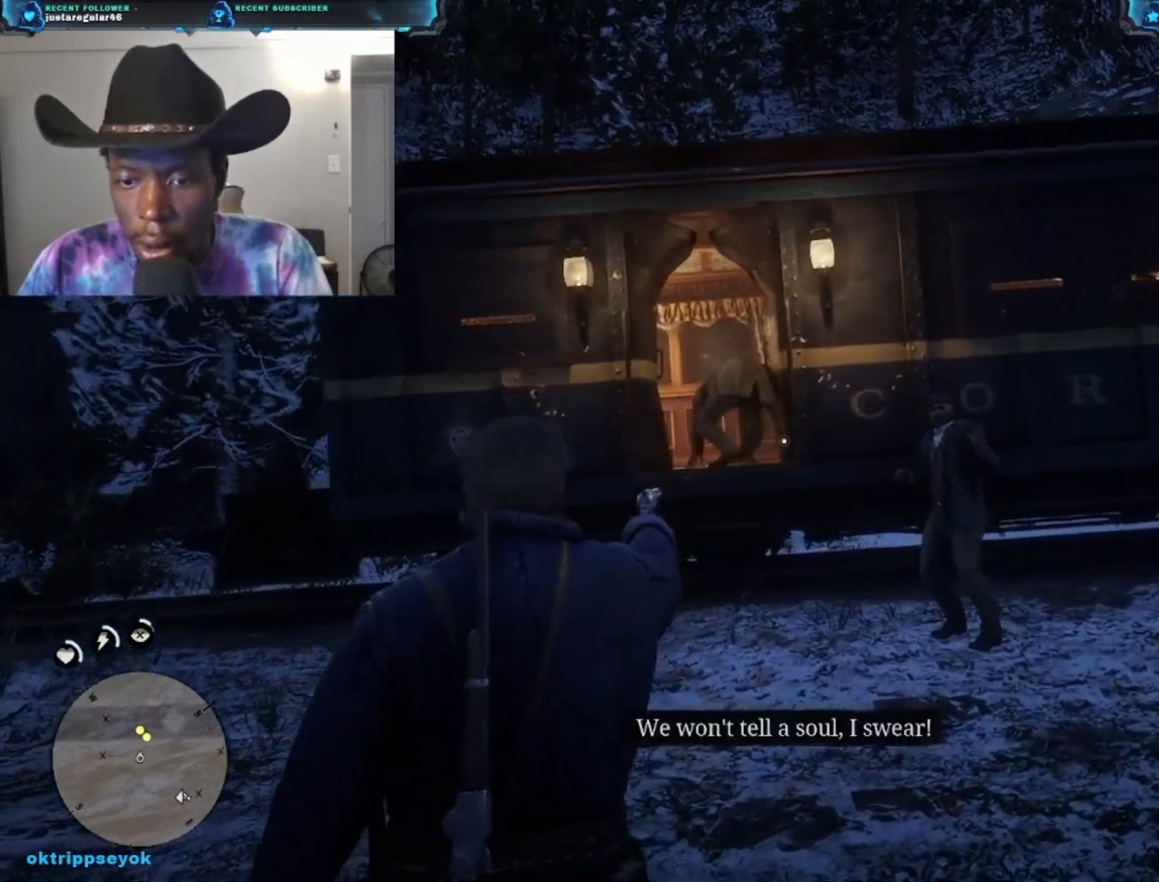
{"buttons": ["L2"], "left_stick": "up-right", "right_stick": "right", "events": []}
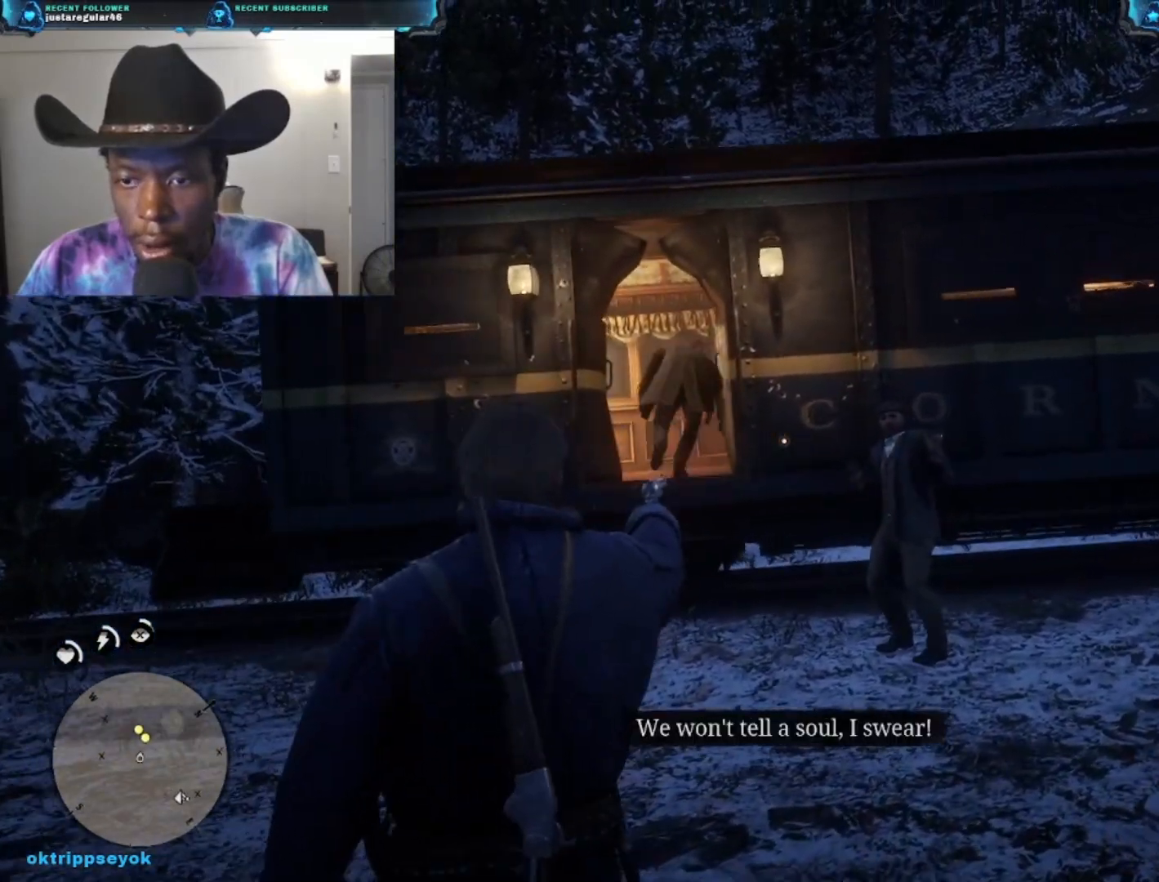
{"buttons": ["L2"], "left_stick": "up-right", "right_stick": "right", "events": []}
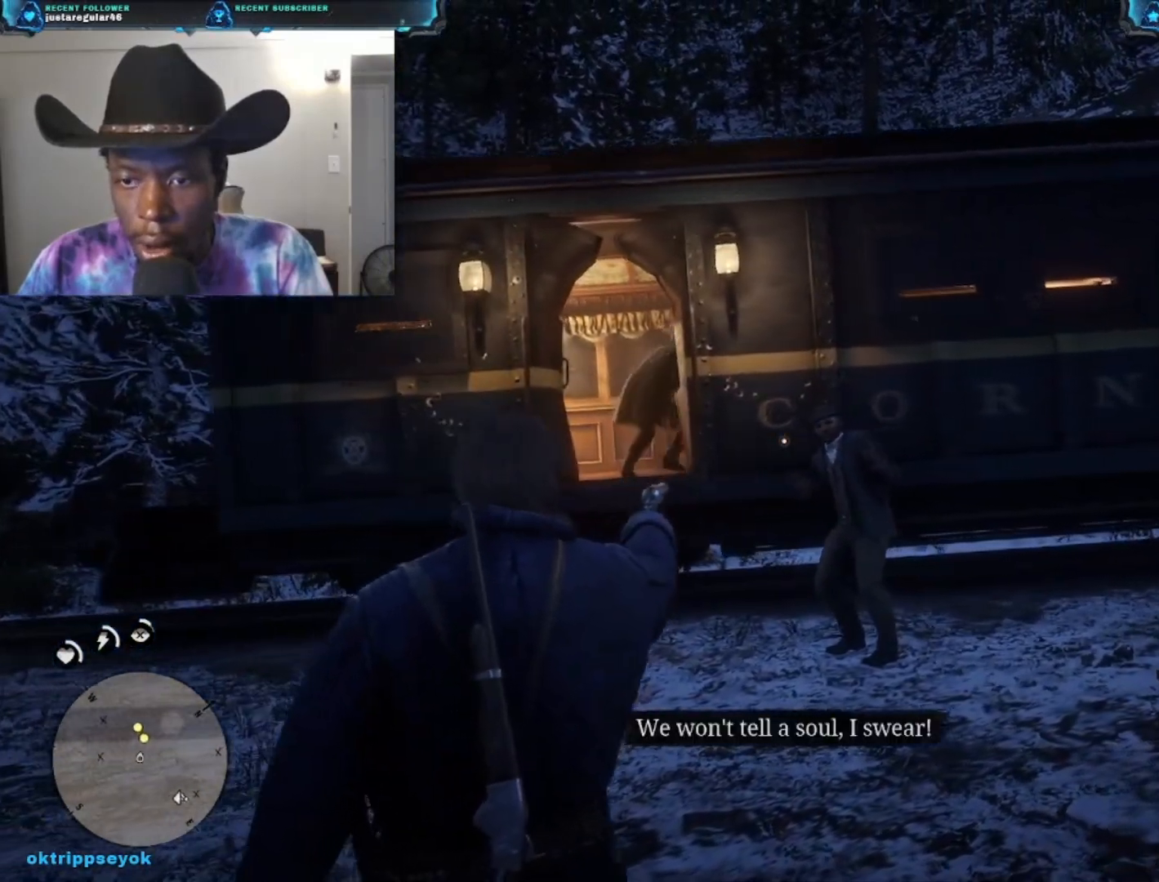
{"buttons": ["L2"], "left_stick": "up-left", "right_stick": "right", "events": [[367, "left_stick", "up-left"]]}
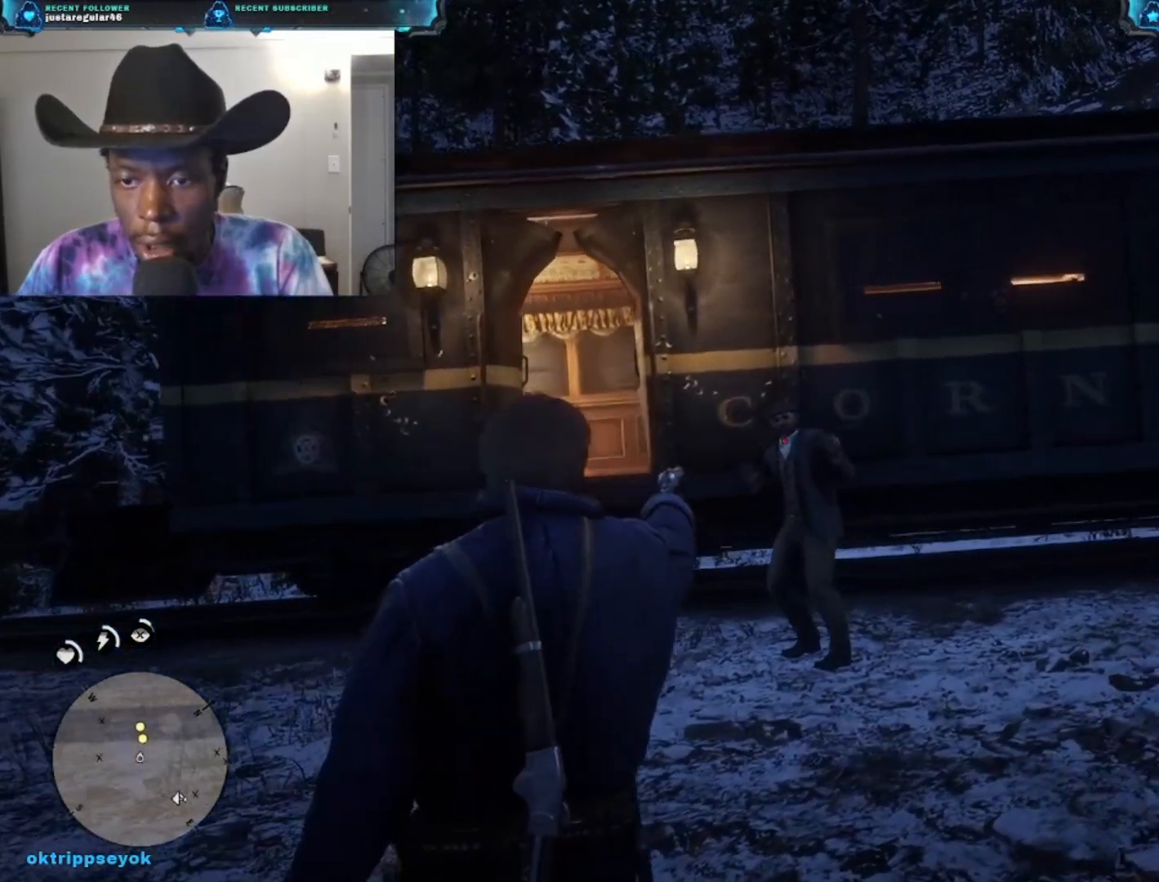
{"buttons": ["L2"], "left_stick": "down-left", "right_stick": "right", "events": [[67, "left_stick", "left"], [300, "left_stick", "center"], [433, "left_stick", "down-left"]]}
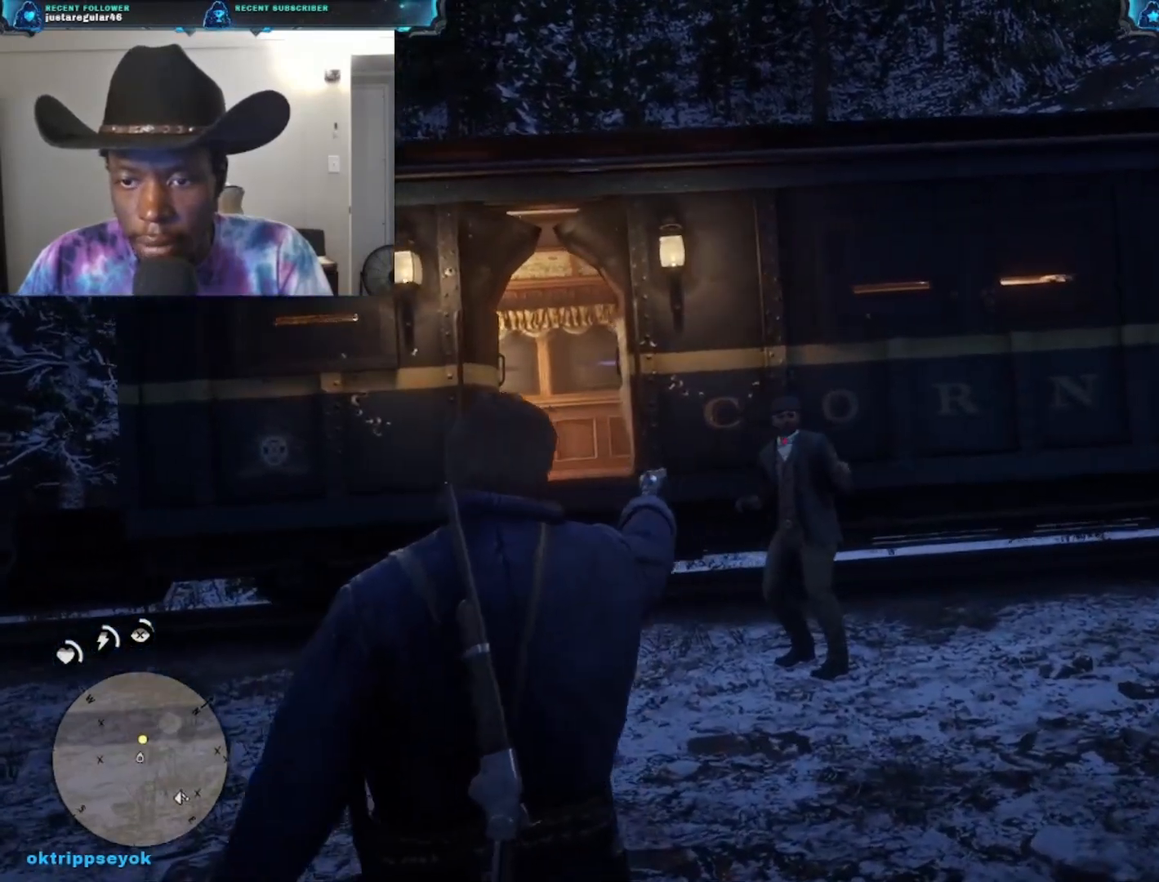
{"buttons": ["L2"], "left_stick": "center", "right_stick": "right", "events": [[167, "left_stick", "center"]]}
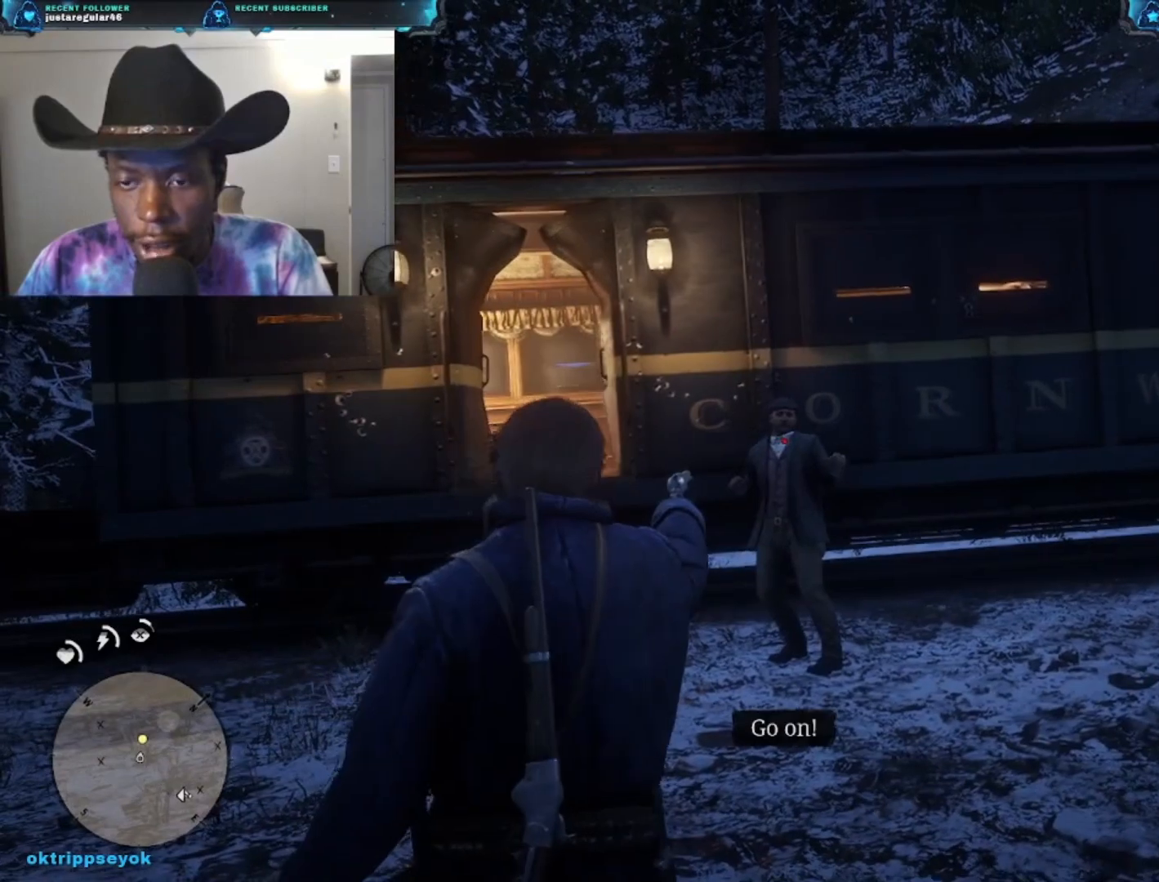
{"buttons": ["L2"], "left_stick": "left", "right_stick": "center", "events": [[67, "left_stick", "down-left"], [133, "right_stick", "up"], [300, "left_stick", "center"], [300, "right_stick", "center"], [500, "left_stick", "left"]]}
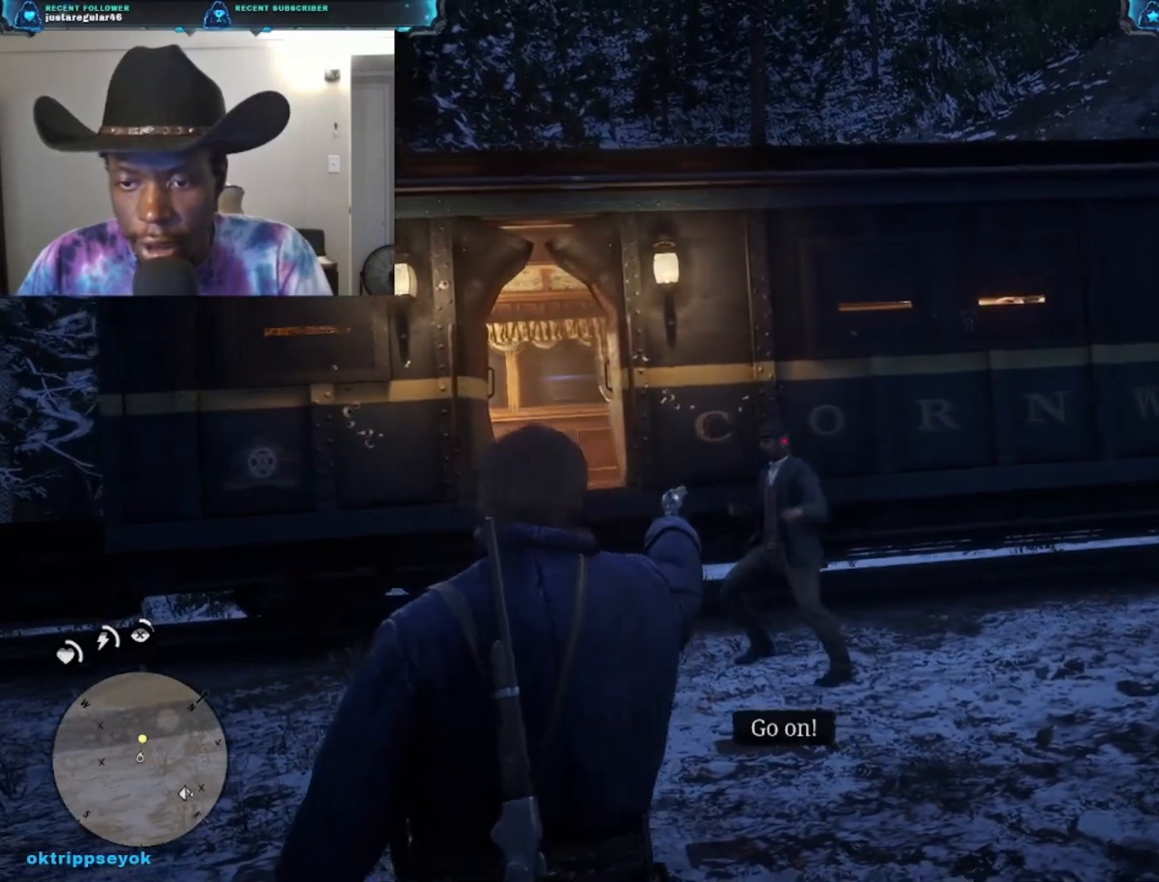
{"buttons": ["L2"], "left_stick": "left", "right_stick": "left", "events": [[200, "right_stick", "down-left"], [467, "right_stick", "left"]]}
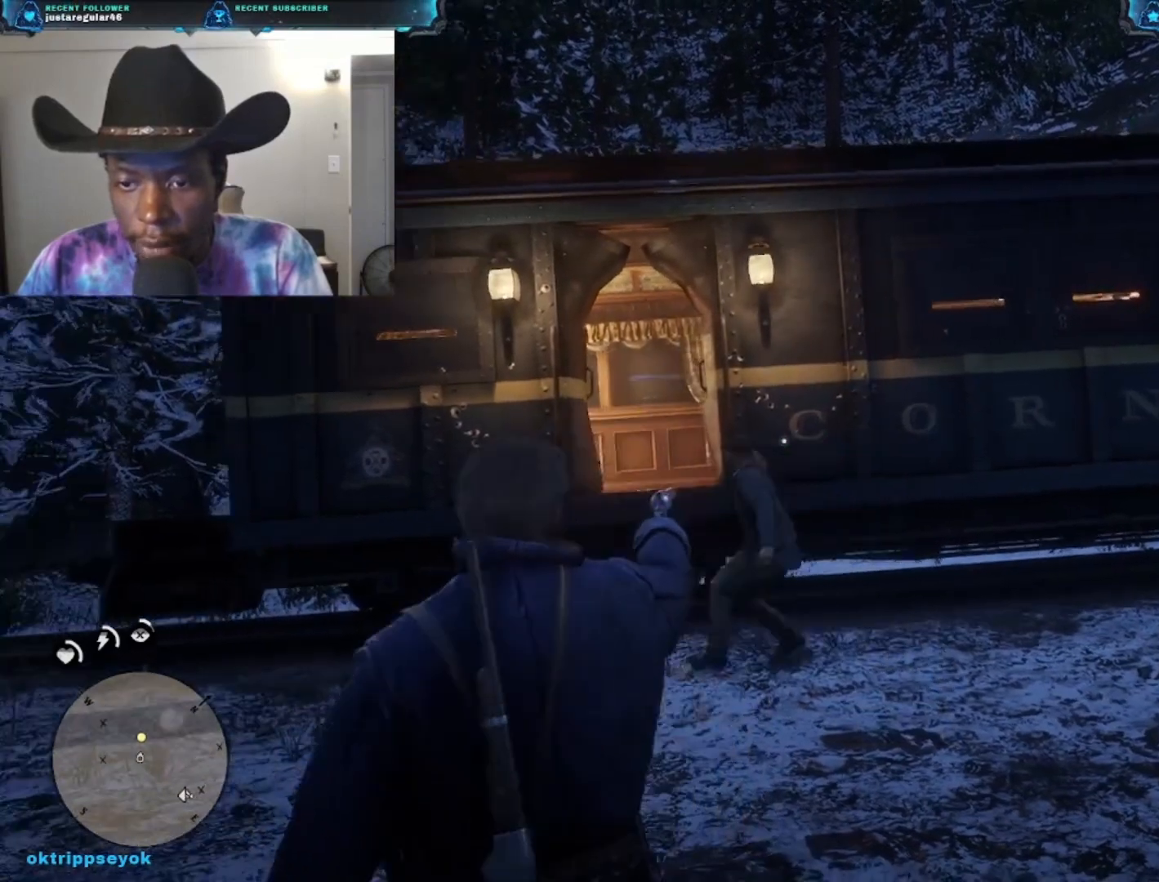
{"buttons": ["L2"], "left_stick": "down-left", "right_stick": "down-left", "events": [[100, "left_stick", "down-left"], [133, "right_stick", "down-left"], [367, "right_stick", "center"], [467, "right_stick", "down-left"]]}
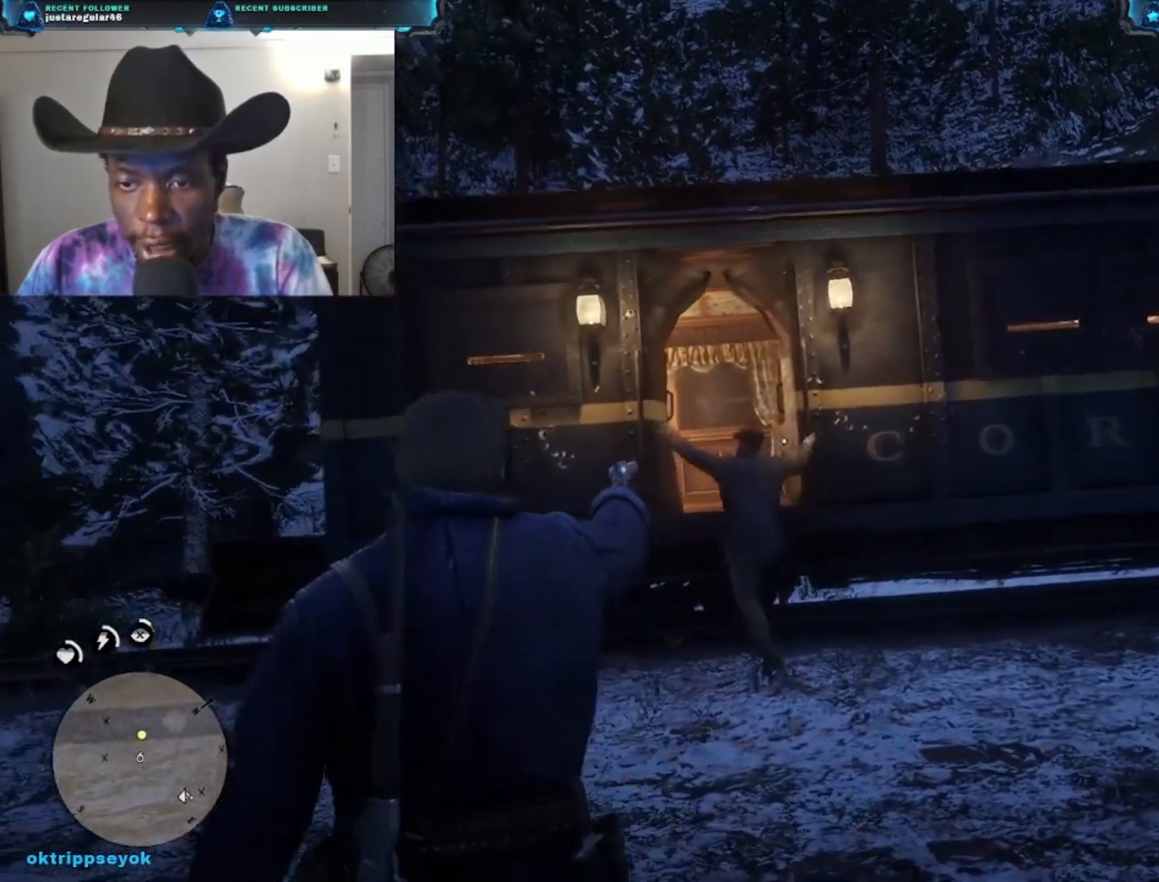
{"buttons": ["L2"], "left_stick": "center", "right_stick": "center", "events": [[33, "left_stick", "left"], [200, "left_stick", "center"], [267, "right_stick", "center"], [300, "left_stick", "up-left"], [367, "right_stick", "left"], [433, "left_stick", "center"], [500, "right_stick", "center"]]}